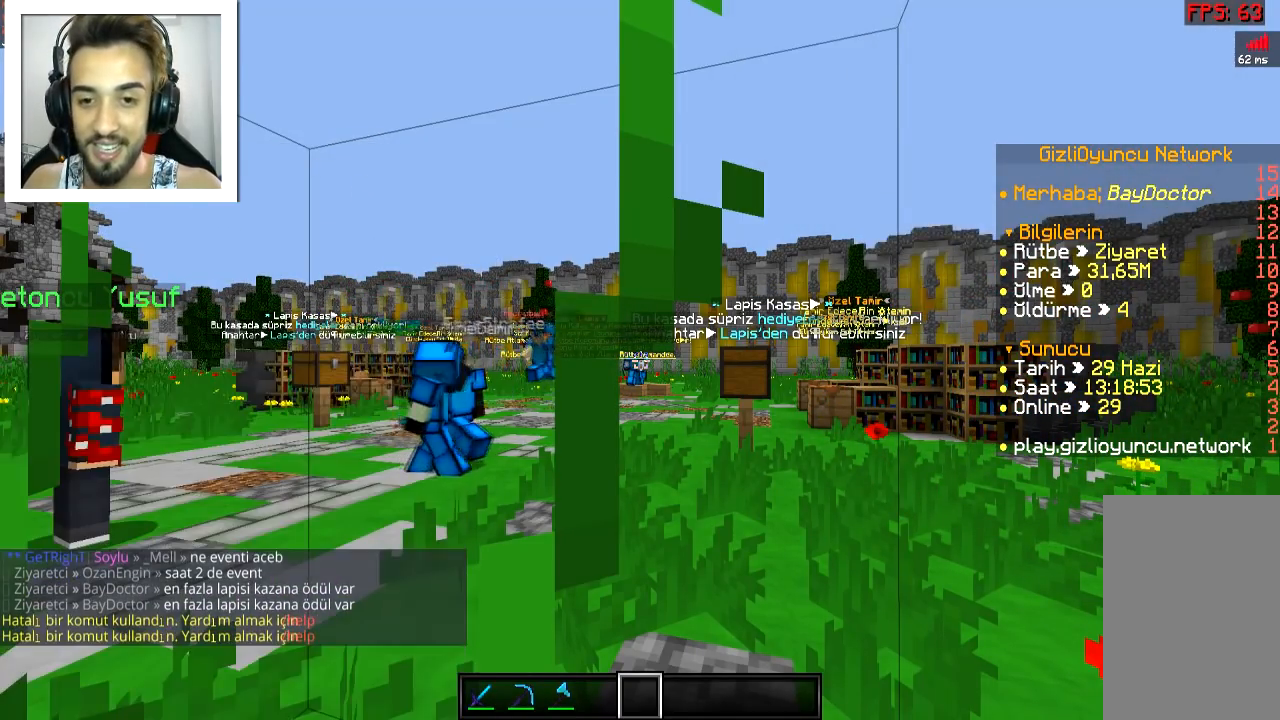
Gameplay with keyboard and mouse; each line is a JSON object with the keys and mouse buttons held at the frame after it. "events" lists presses ("down") and releases ("up") of "a", "d", "s", "space", "w", "mouse_left" and "mouse_right" between this image and that frame as [ms after this image, input, new state], when the widget could be followed in between. "mouse_left", "mouse_right" = the "left", "right" buttons of the "mouse" list. No other keys are recorded. Fast repeated clicks can show as one long hold. Mouse movement is not recorded.
{"keys": ["s"], "mouse": [], "events": [[100, "s", "down"]]}
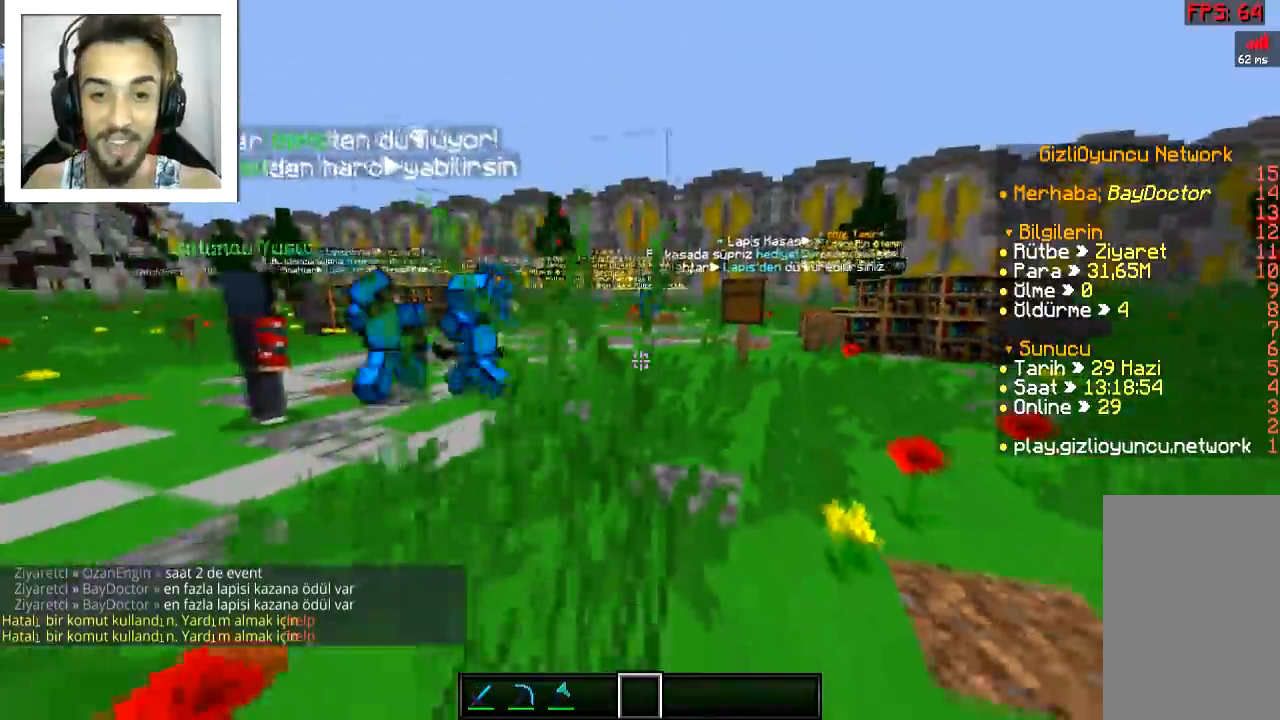
{"keys": ["s", "space"], "mouse": [], "events": [[150, "space", "down"], [217, "space", "up"], [317, "space", "down"]]}
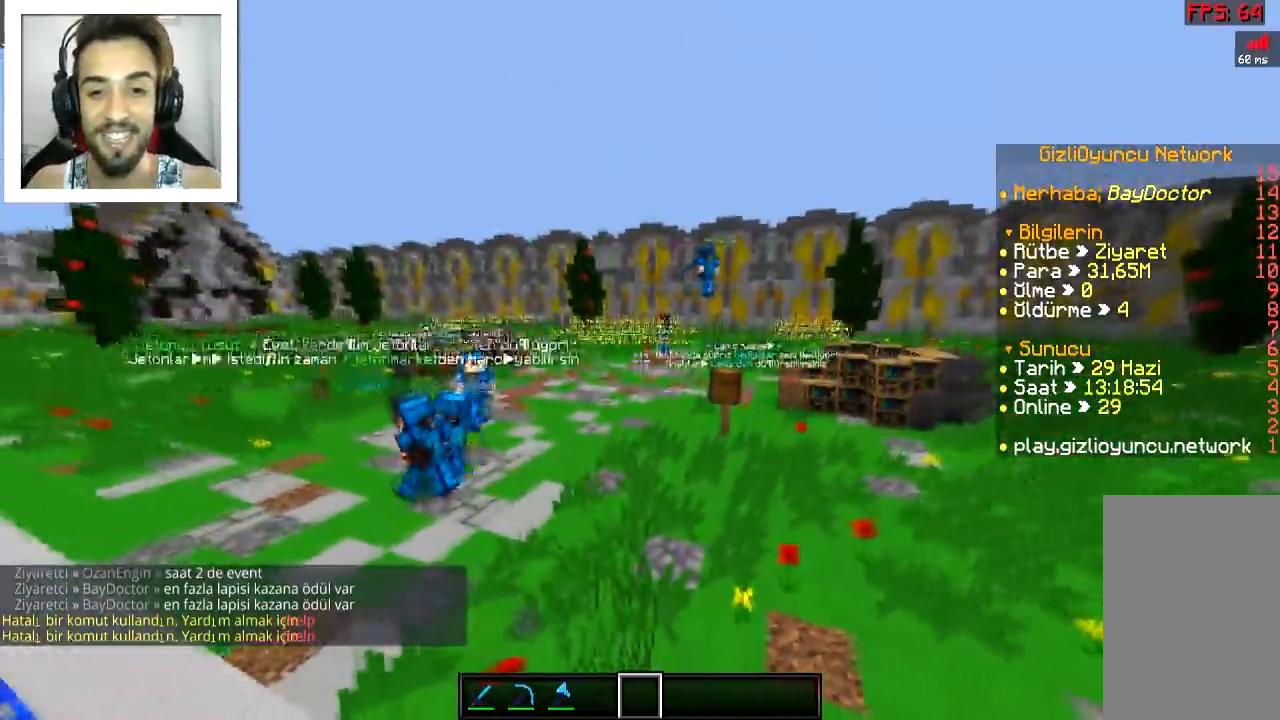
{"keys": ["s"], "mouse": [], "events": [[17, "space", "up"]]}
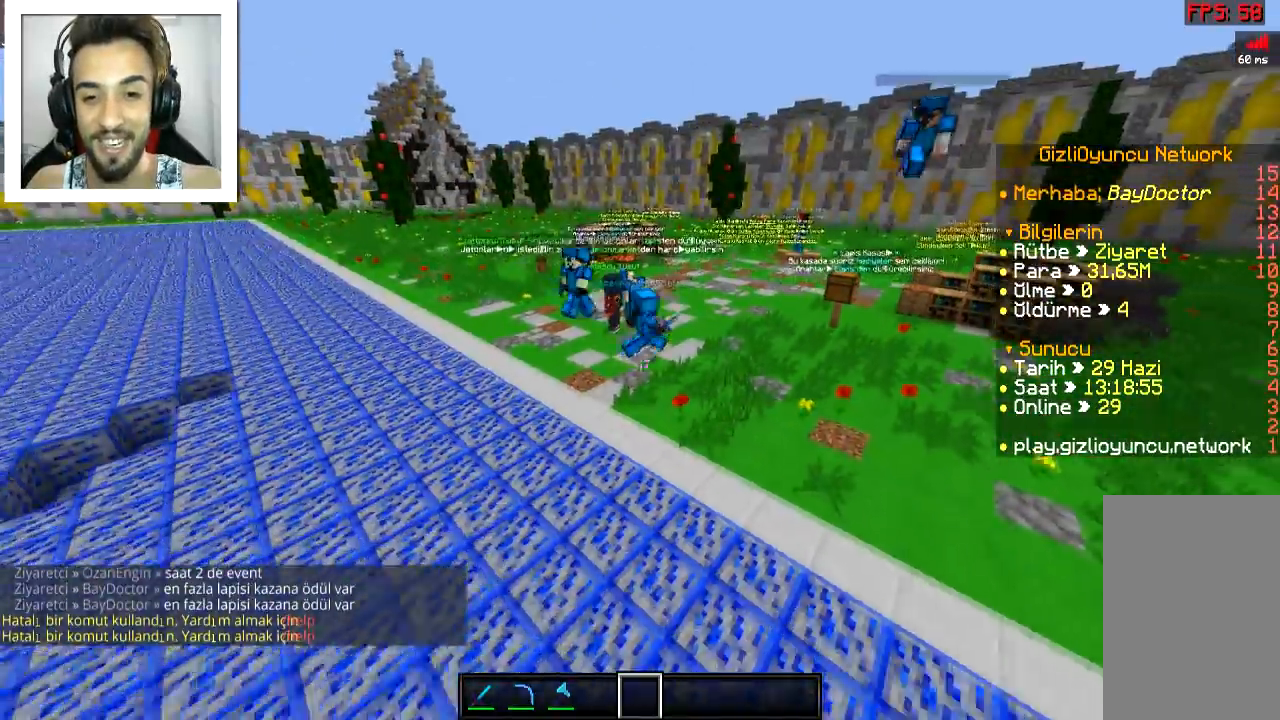
{"keys": [], "mouse": [], "events": [[417, "s", "up"]]}
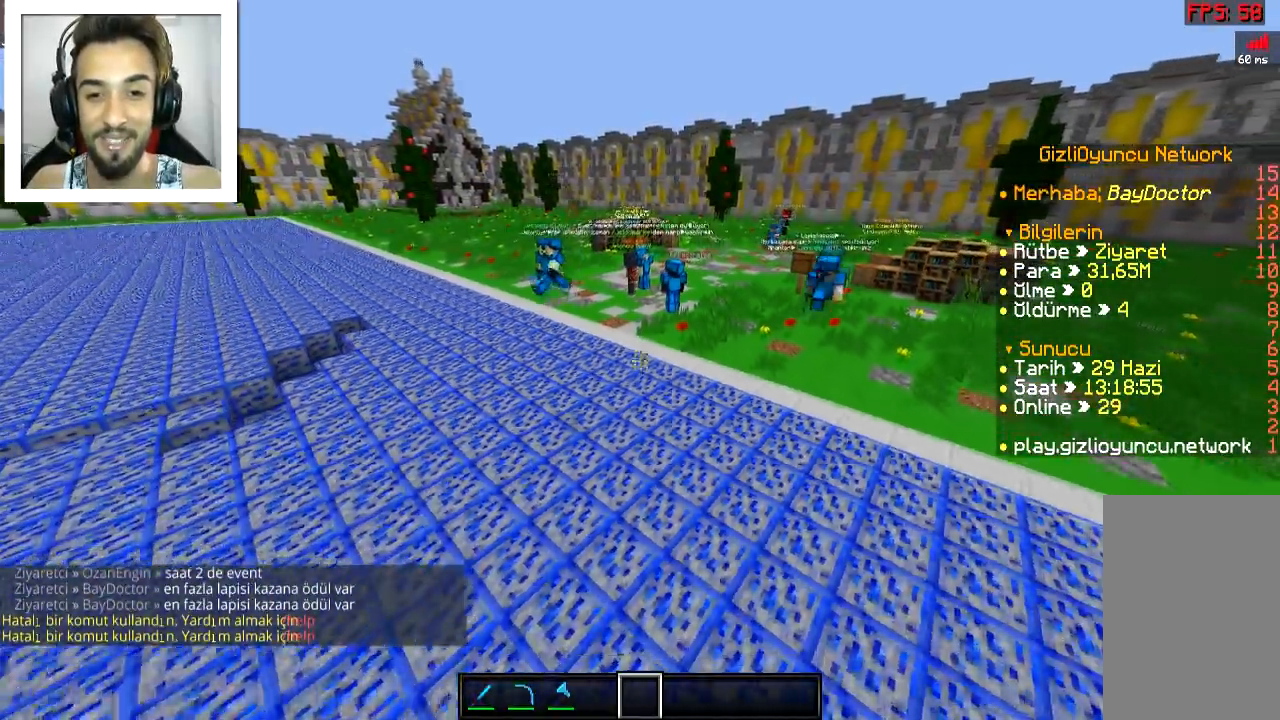
{"keys": [], "mouse": [], "events": []}
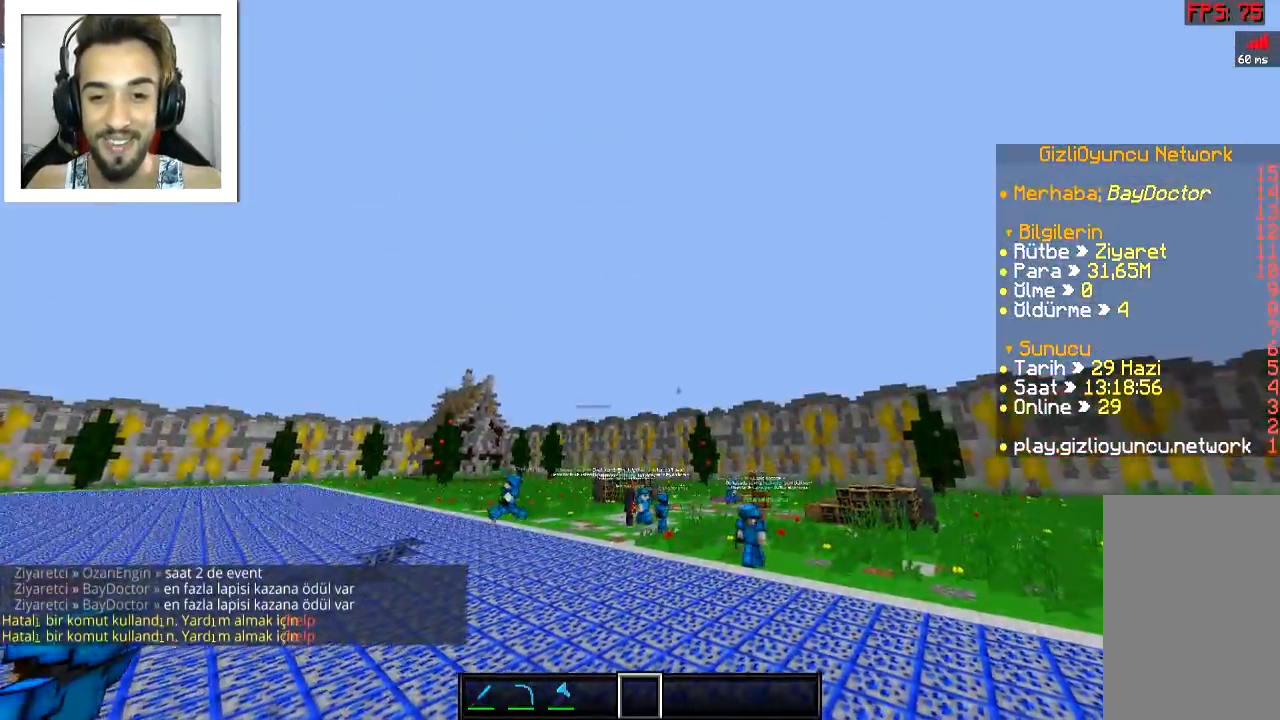
{"keys": [], "mouse": [], "events": []}
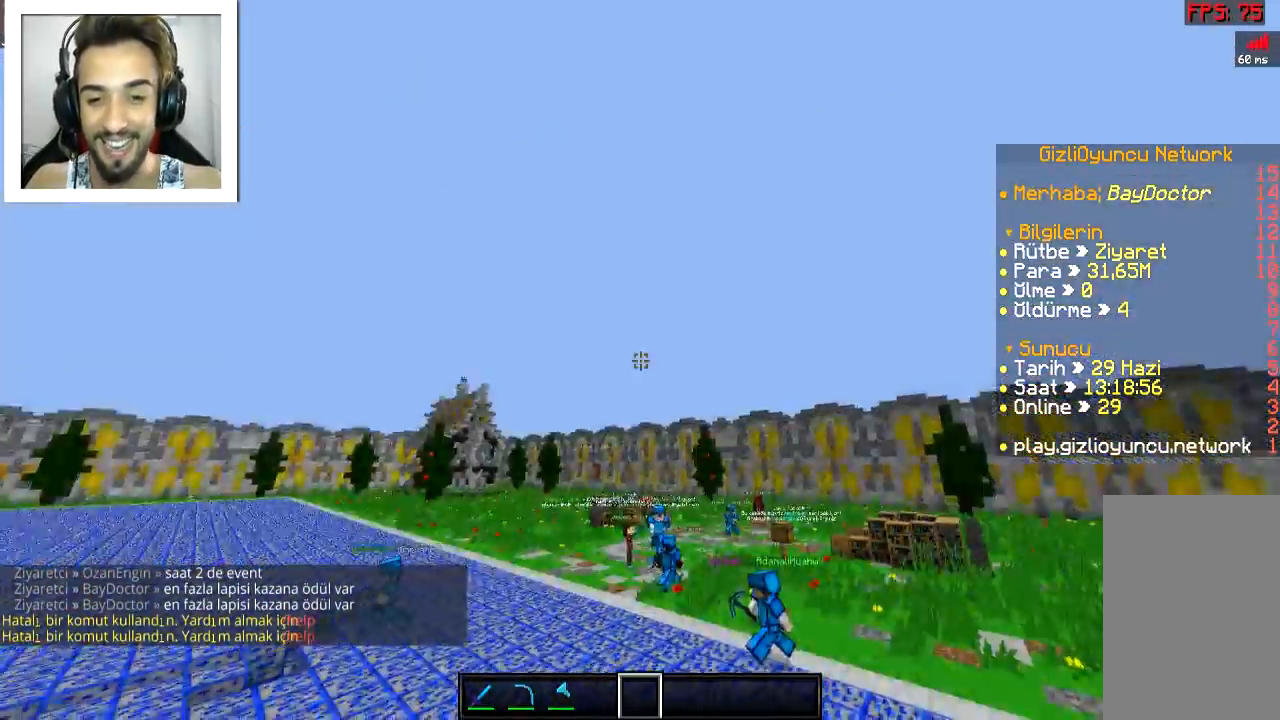
{"keys": [], "mouse": [], "events": []}
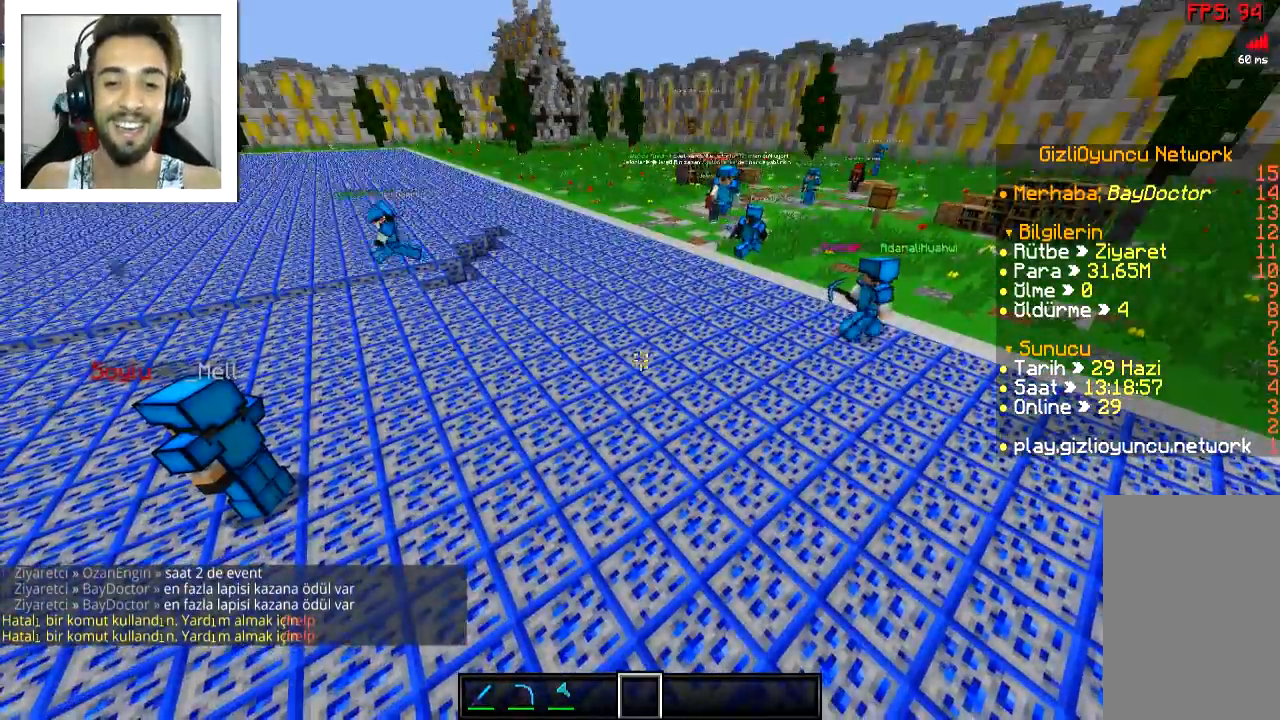
{"keys": [], "mouse": [], "events": []}
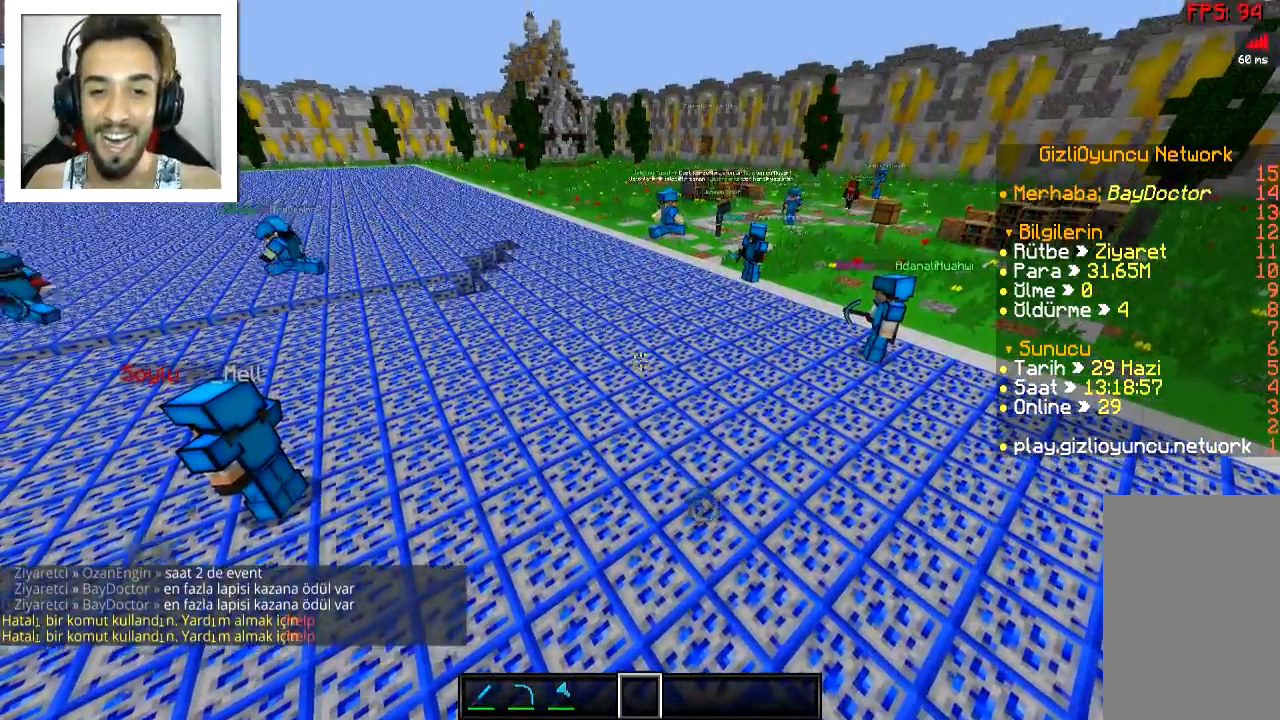
{"keys": [], "mouse": [], "events": [[151, "s", "down"], [417, "s", "up"]]}
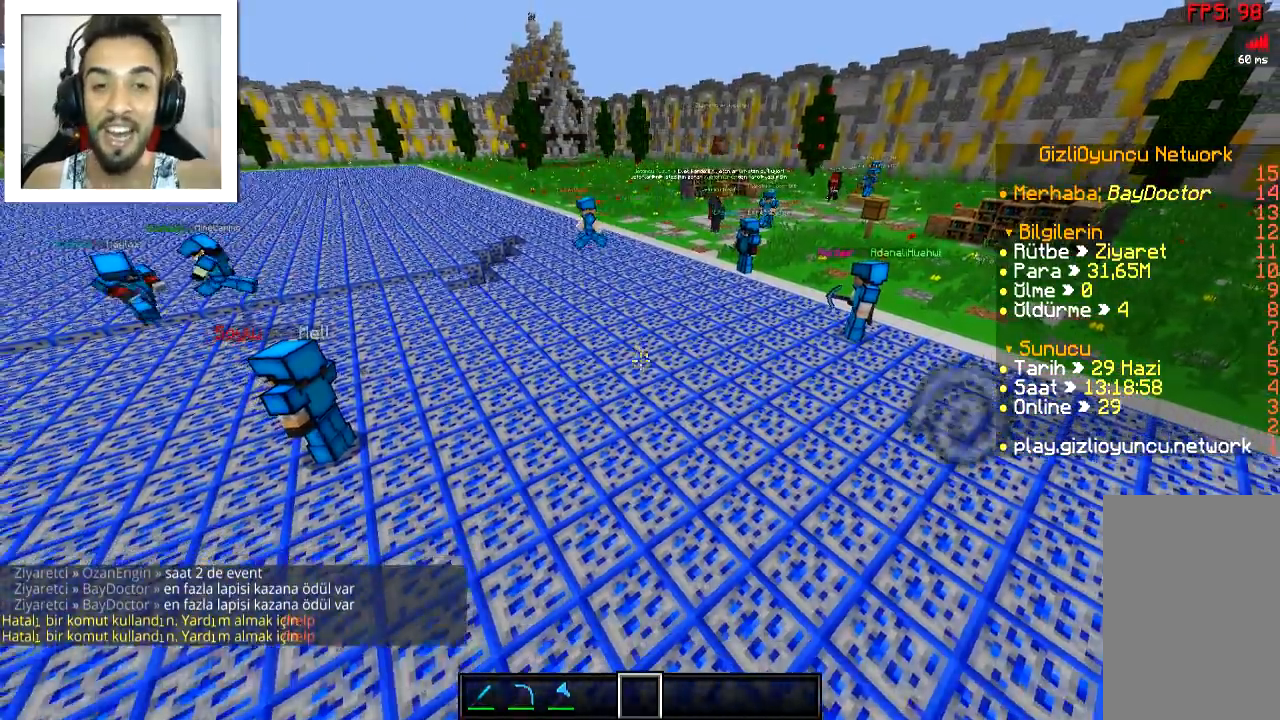
{"keys": [], "mouse": [], "events": []}
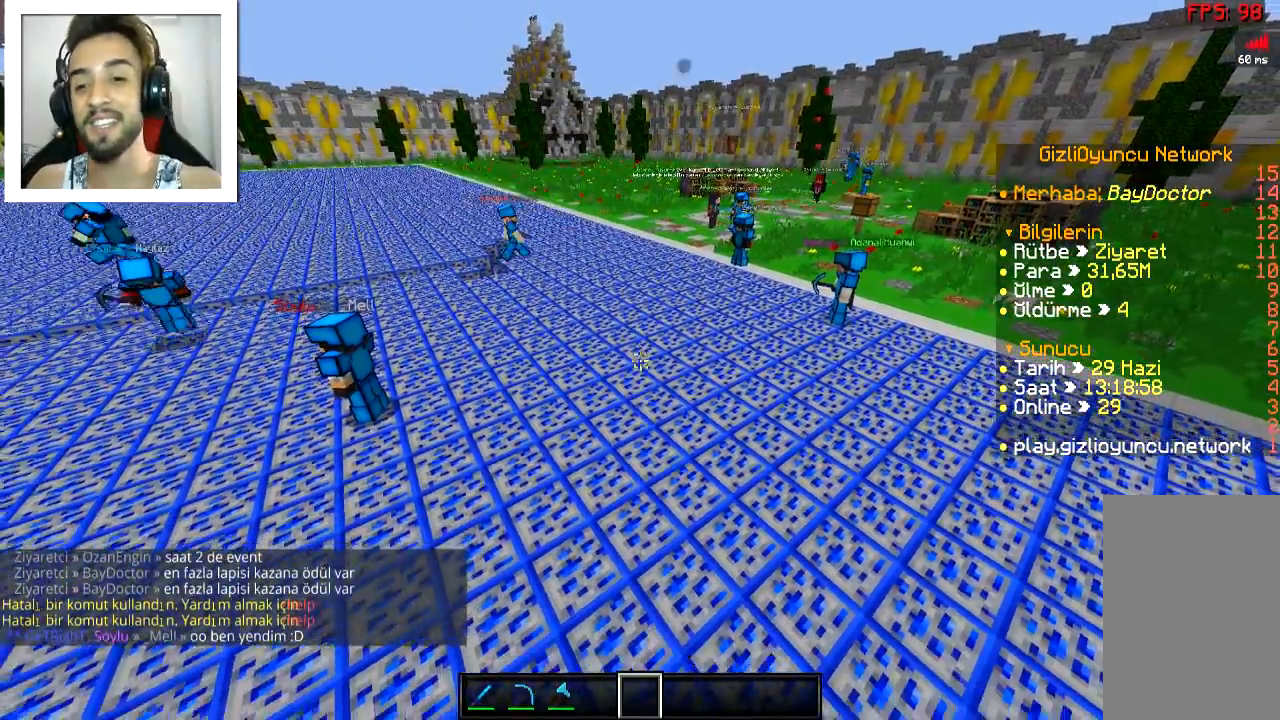
{"keys": [], "mouse": [], "events": []}
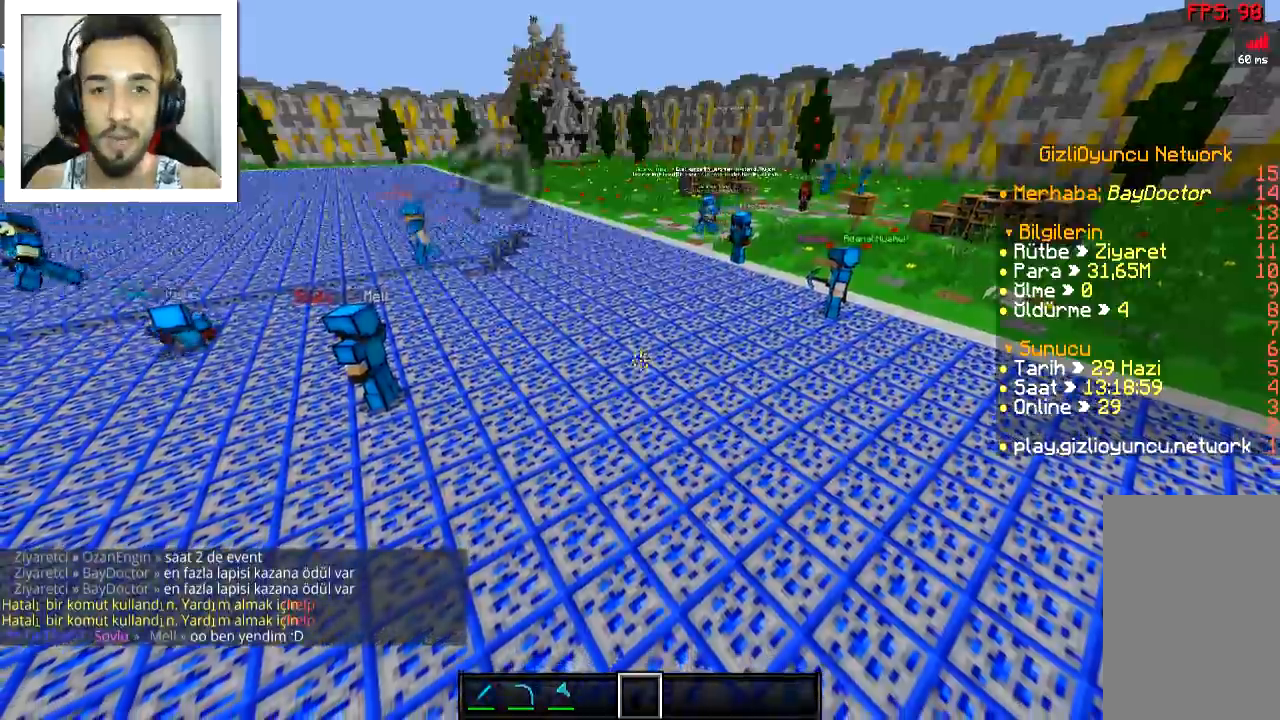
{"keys": [], "mouse": [], "events": []}
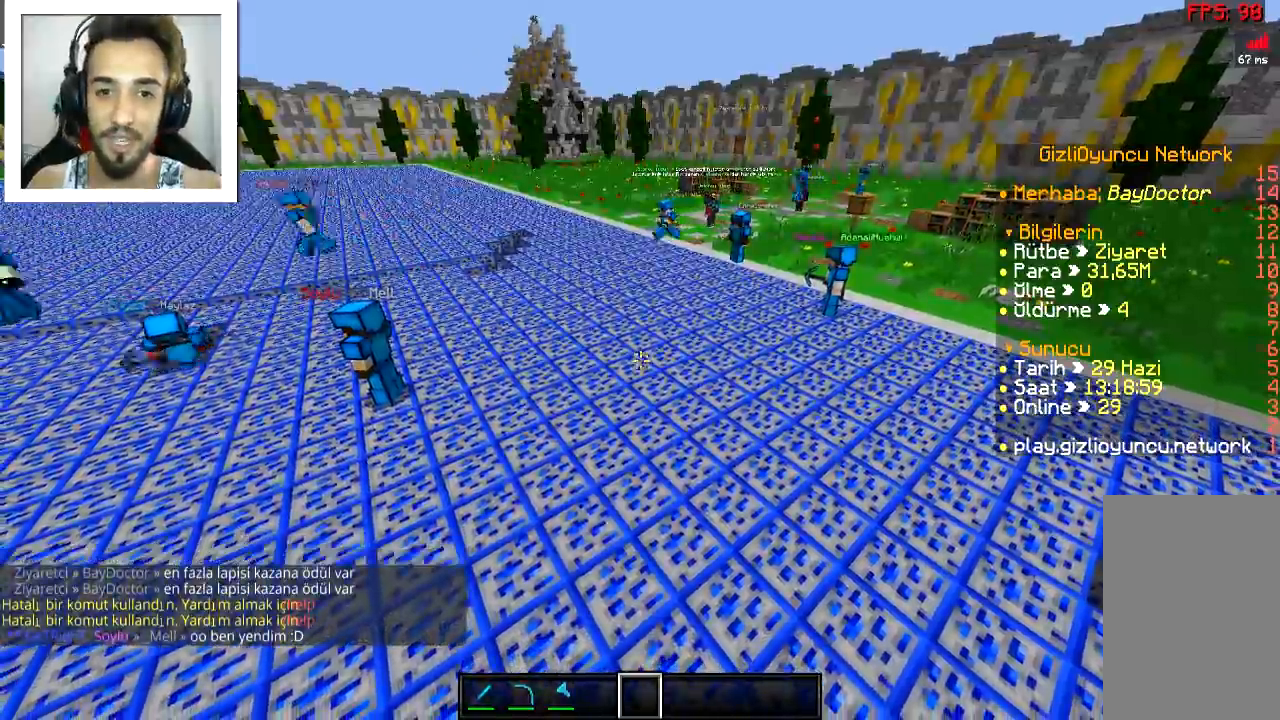
{"keys": [], "mouse": [], "events": []}
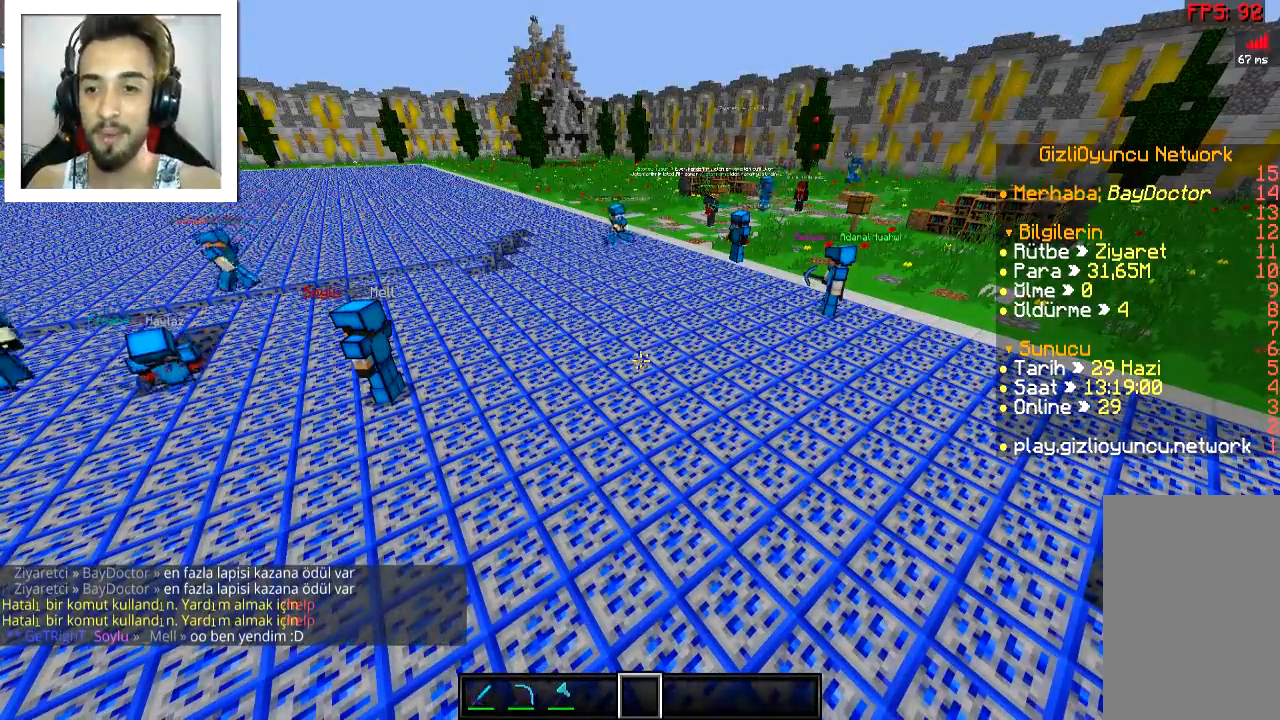
{"keys": ["a", "s"], "mouse": [], "events": [[67, "a", "down"], [417, "s", "down"]]}
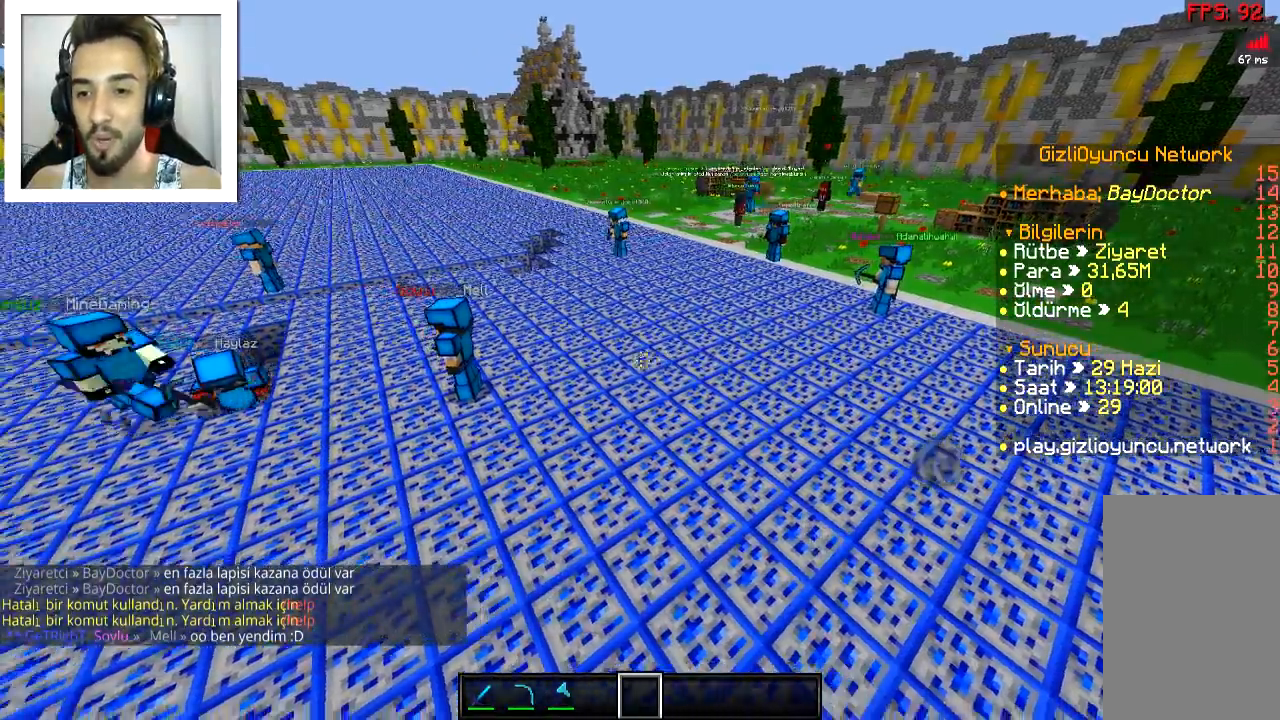
{"keys": [], "mouse": [], "events": [[151, "a", "up"], [151, "s", "up"]]}
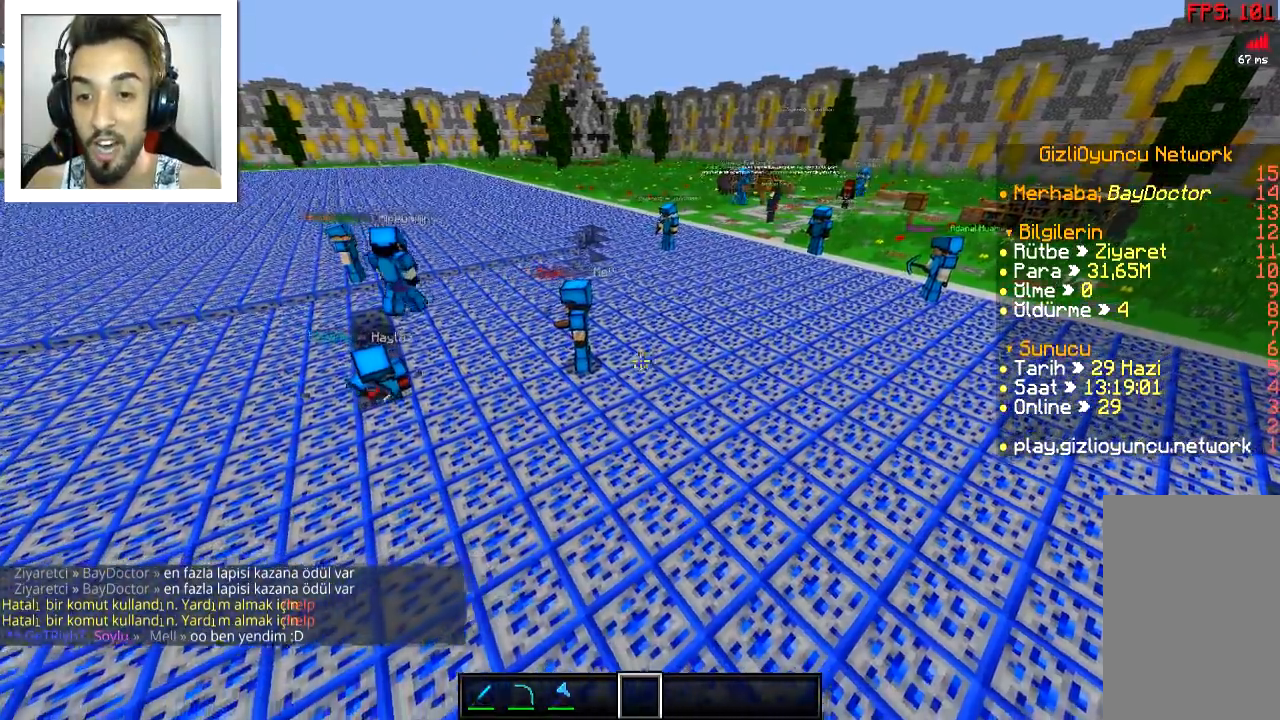
{"keys": [], "mouse": [], "events": [[234, "w", "down"], [317, "a", "down"], [384, "w", "up"], [417, "a", "up"]]}
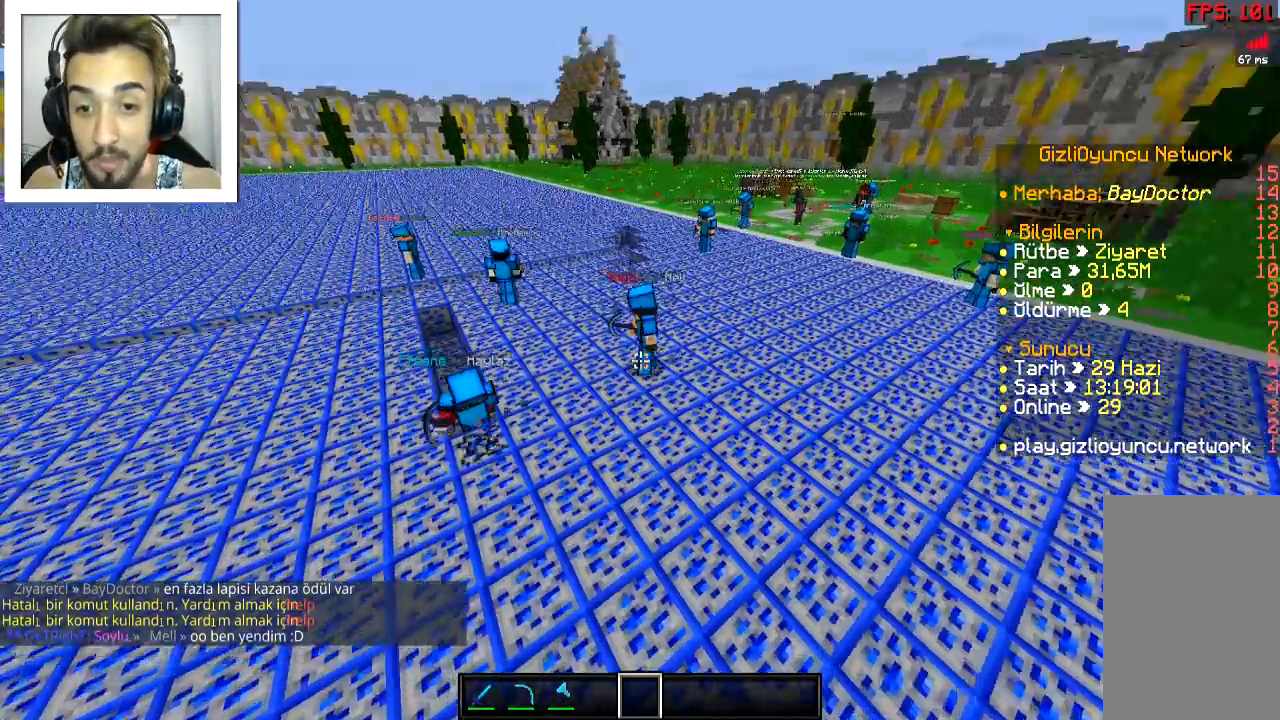
{"keys": [], "mouse": [], "events": [[133, "s", "down"], [283, "s", "up"]]}